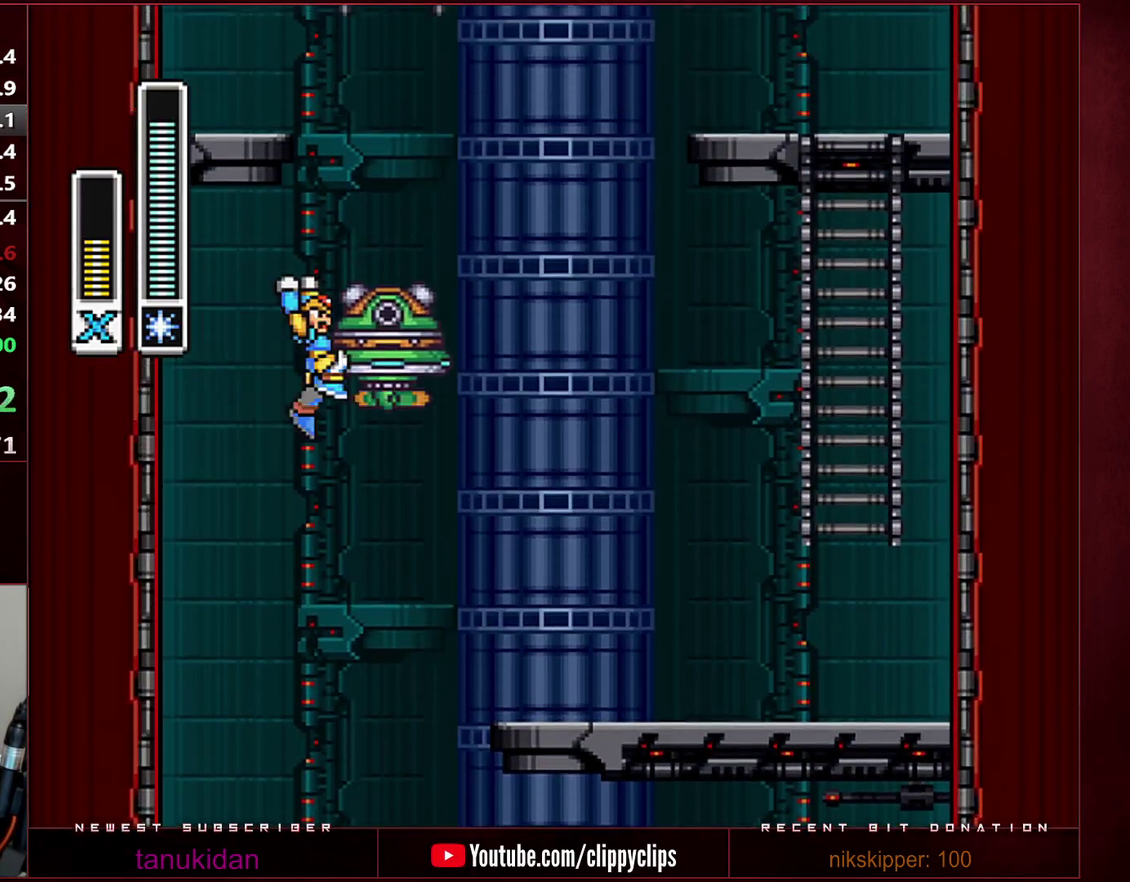
Gameplay with a controller (Nintendo layout); each line is a JSON object with the inputs held at the frame after it. "events" lists button and stick changes between this image and that frame as [ms after this image, input, new state], when the widget could be followed in between. Not read: L3 R3.
{"buttons": ["B", "R1", "DPAD_LEFT"], "events": [[67, "Y", "down"], [283, "R1", "up"], [283, "Y", "up"], [317, "B", "up"], [433, "DPAD_RIGHT", "up"], [483, "DPAD_LEFT", "down"], [500, "B", "down"], [500, "R1", "down"]]}
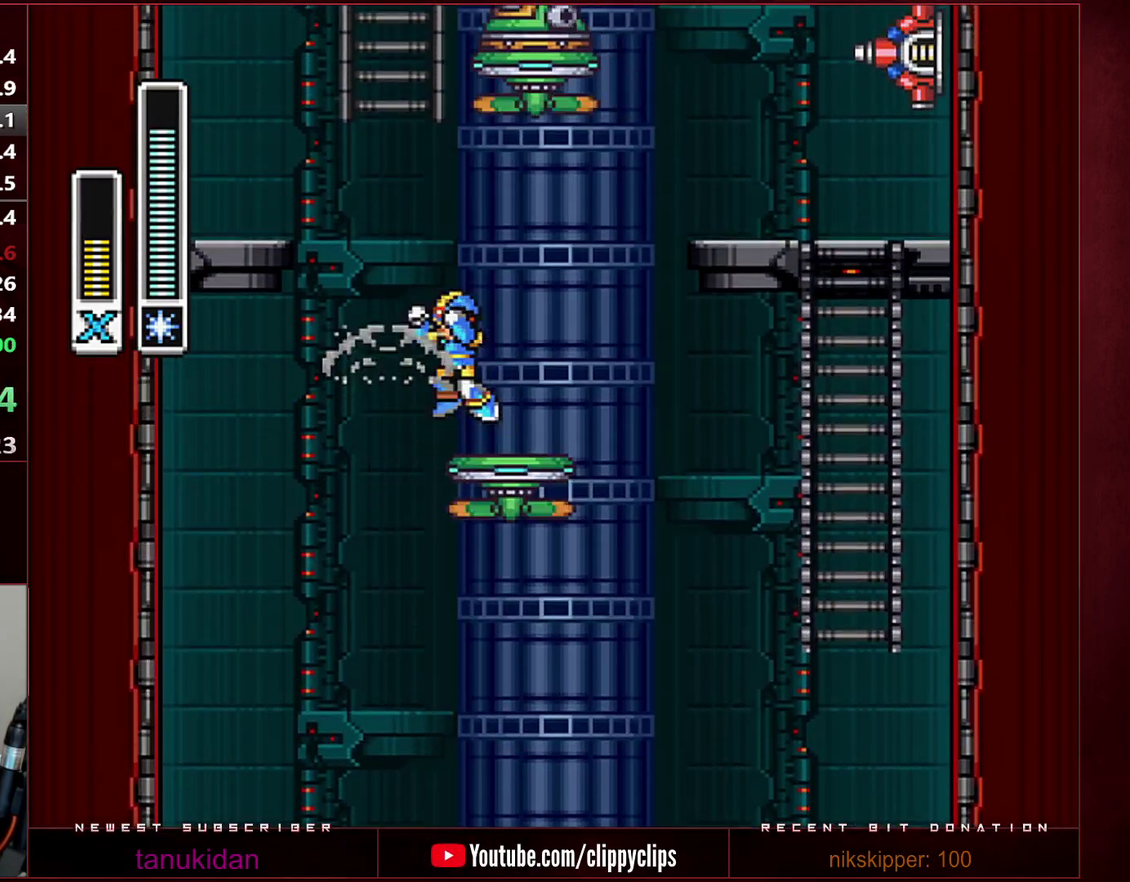
{"buttons": ["B", "R1", "DPAD_RIGHT"], "events": [[317, "R1", "up"], [383, "DPAD_LEFT", "up"], [383, "DPAD_RIGHT", "down"], [383, "R1", "down"]]}
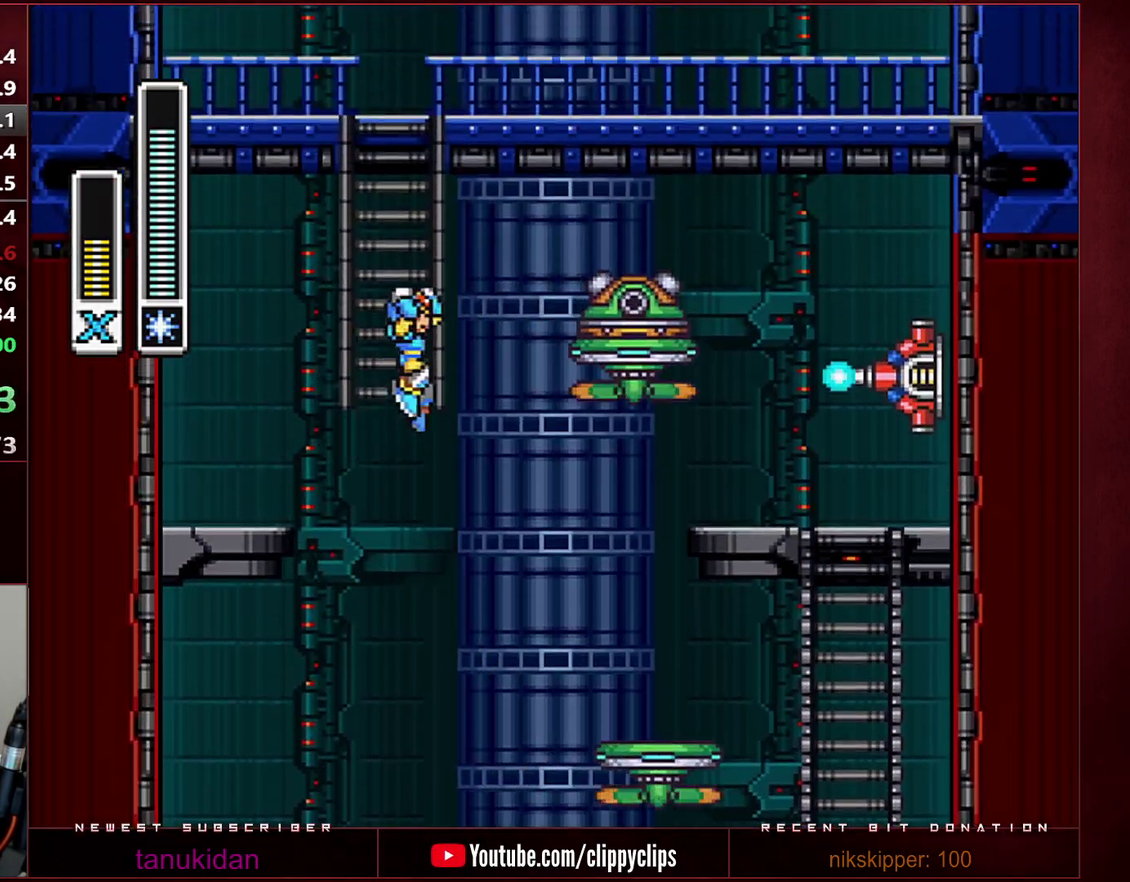
{"buttons": ["B", "DPAD_UP"], "events": [[233, "DPAD_RIGHT", "up"], [233, "Y", "down"], [250, "DPAD_LEFT", "down"], [350, "DPAD_UP", "down"], [450, "DPAD_LEFT", "up"], [500, "R1", "up"], [500, "Y", "up"]]}
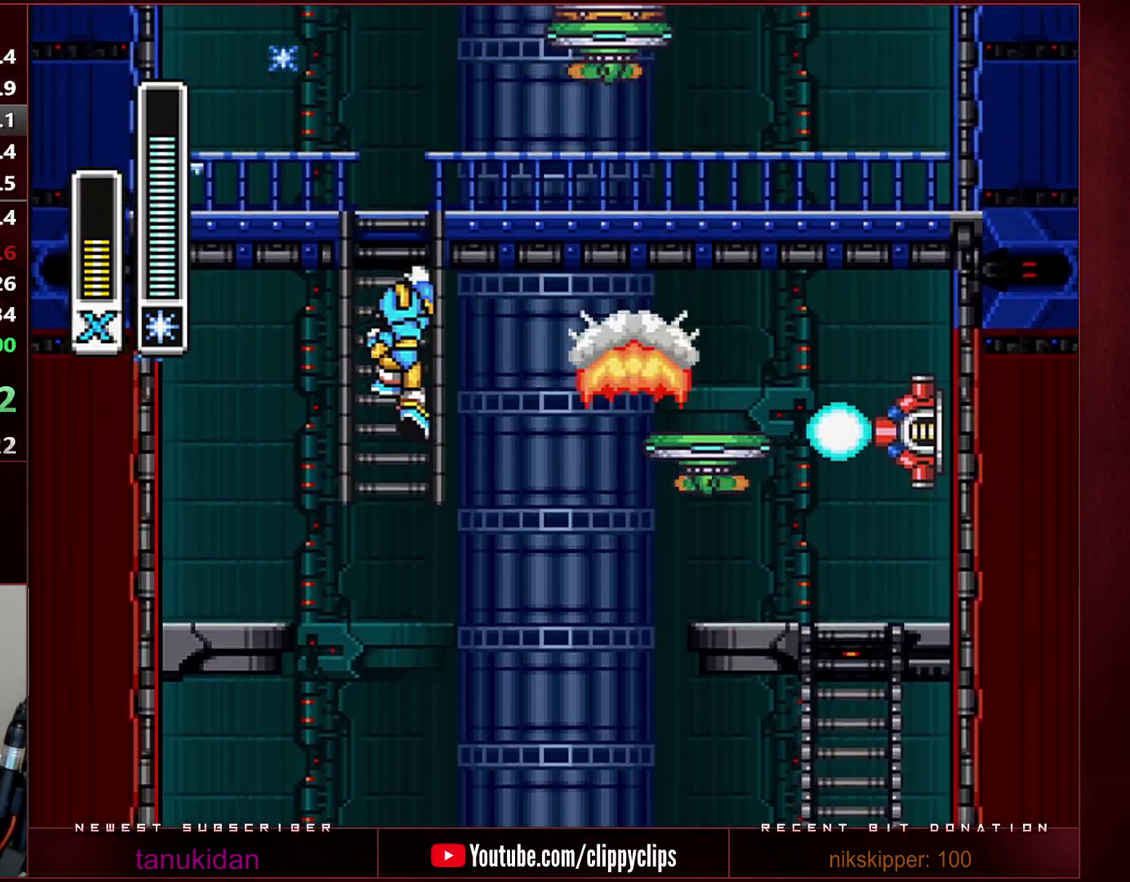
{"buttons": ["DPAD_UP"], "events": [[33, "B", "up"]]}
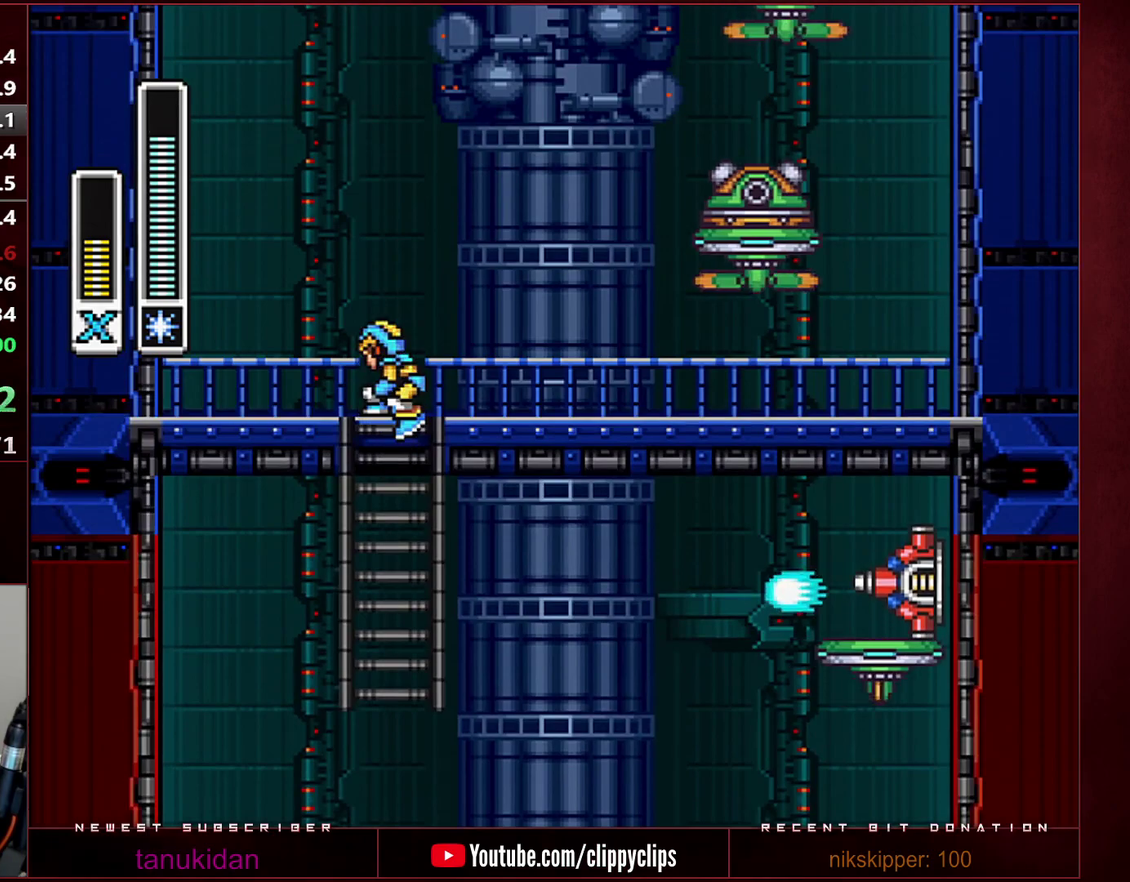
{"buttons": ["DPAD_LEFT"], "events": [[100, "DPAD_LEFT", "down"], [100, "DPAD_UP", "up"], [133, "B", "down"], [133, "R1", "down"], [500, "B", "up"], [500, "R1", "up"]]}
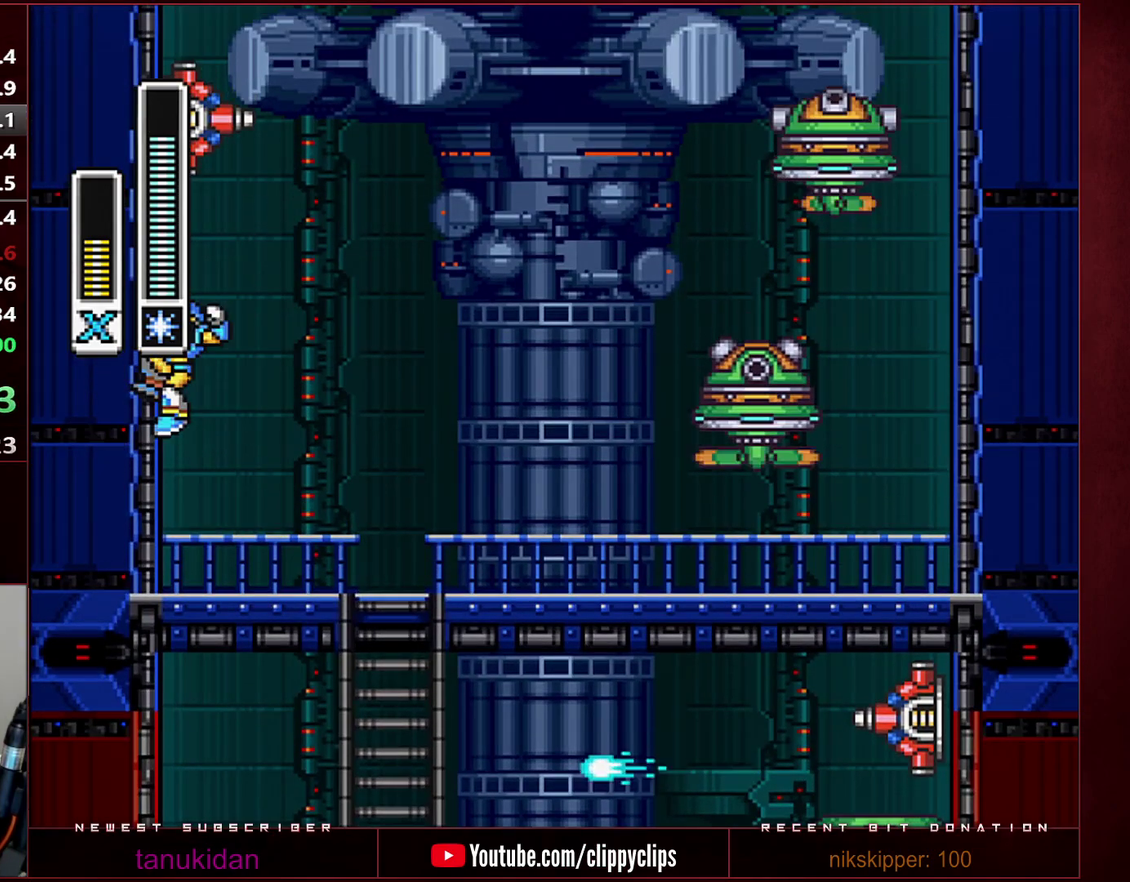
{"buttons": ["B", "Y", "R1", "DPAD_LEFT"], "events": [[33, "R1", "down"], [67, "B", "down"], [67, "DPAD_LEFT", "up"], [417, "Y", "down"], [467, "DPAD_LEFT", "down"]]}
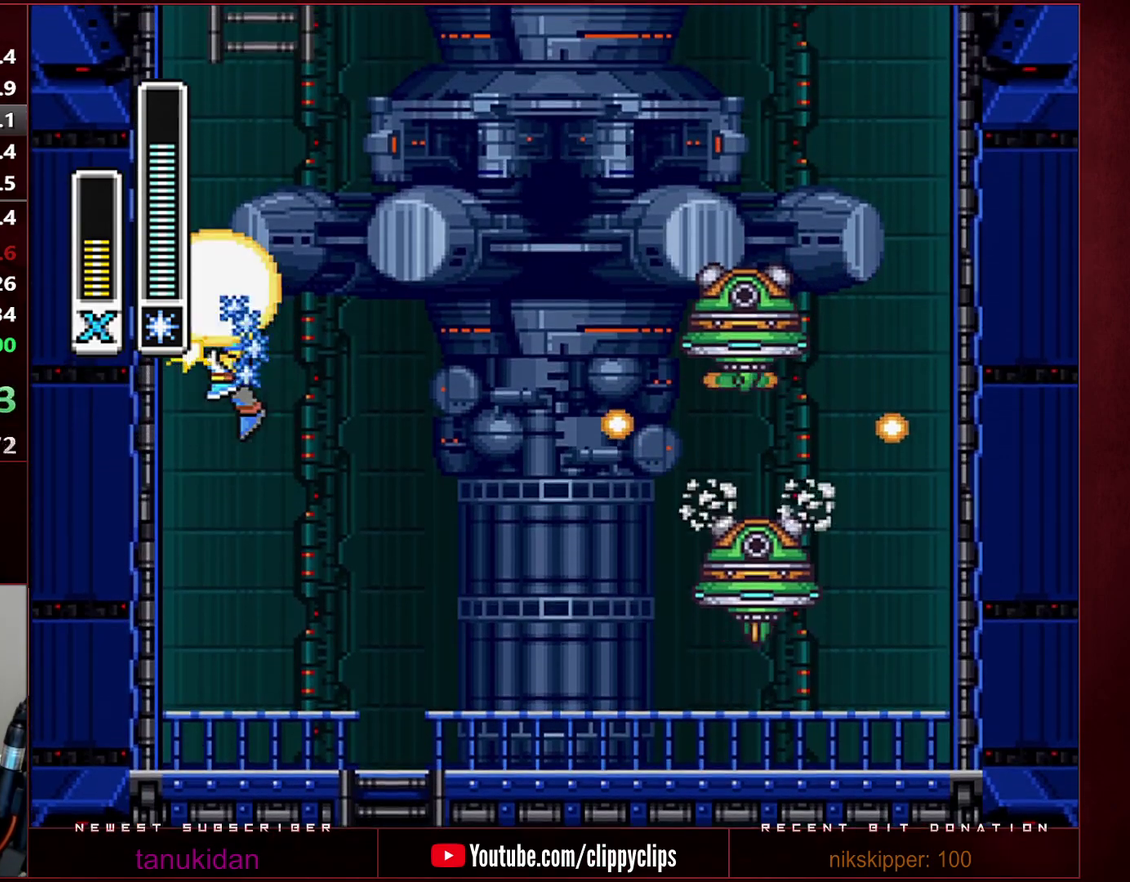
{"buttons": ["B", "DPAD_LEFT"], "events": [[100, "R1", "up"], [100, "Y", "up"]]}
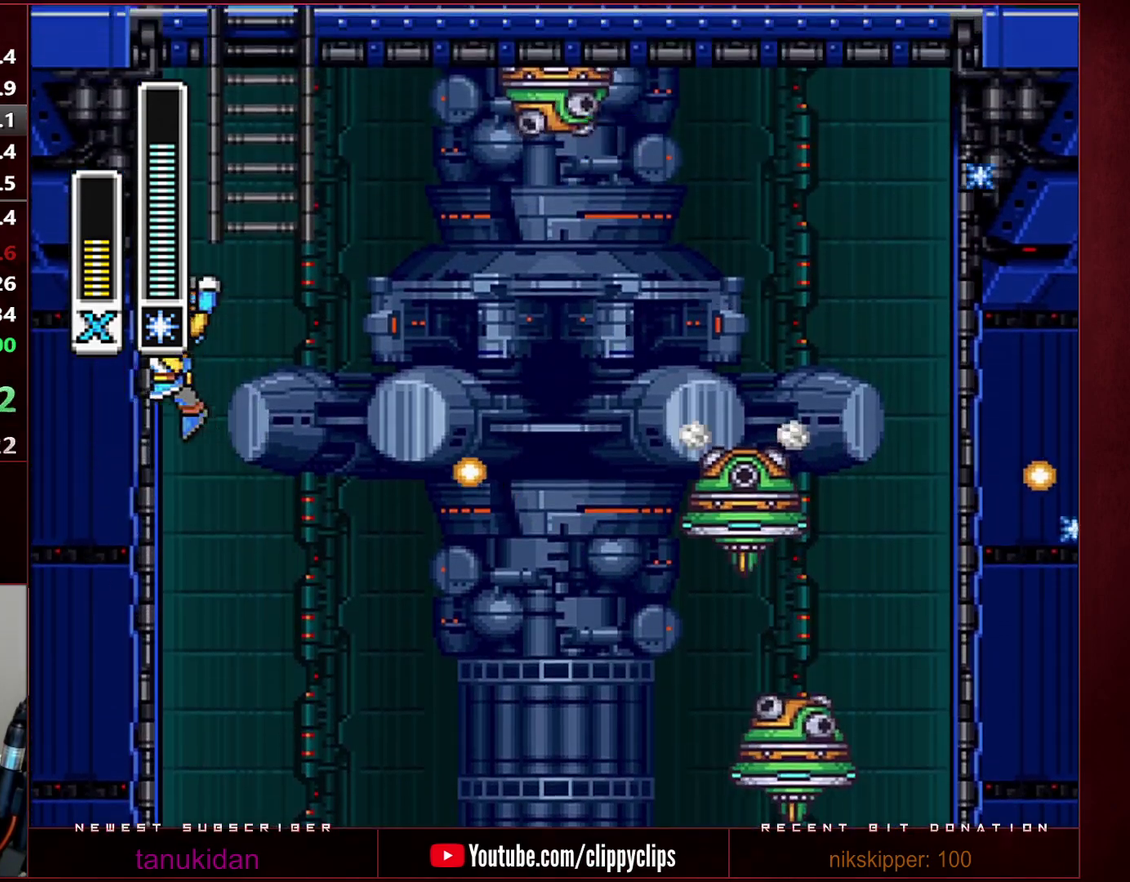
{"buttons": ["B"], "events": [[67, "B", "up"], [133, "B", "down"], [133, "DPAD_LEFT", "up"], [200, "B", "up"], [283, "B", "down"]]}
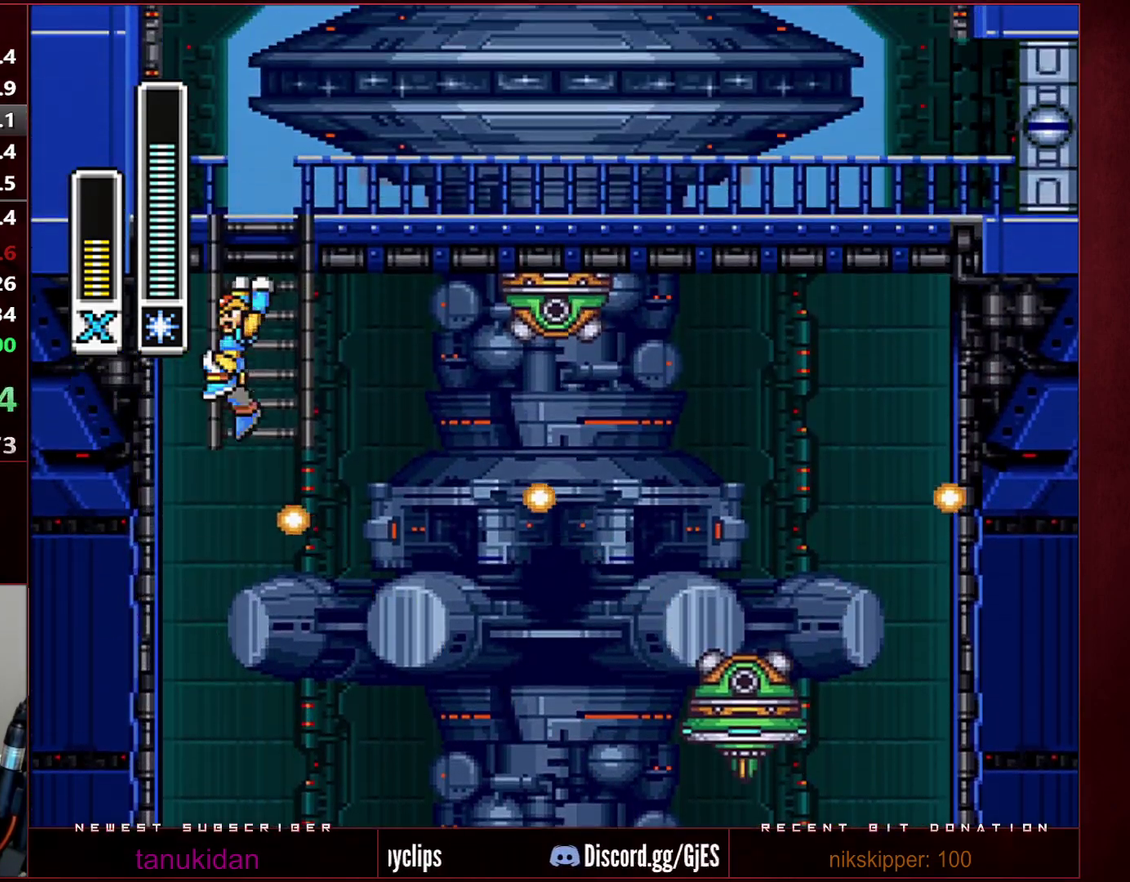
{"buttons": ["DPAD_UP"], "events": [[167, "DPAD_LEFT", "down"], [167, "DPAD_UP", "down"], [233, "DPAD_LEFT", "up"], [283, "L1", "down"], [450, "B", "up"], [450, "L1", "up"]]}
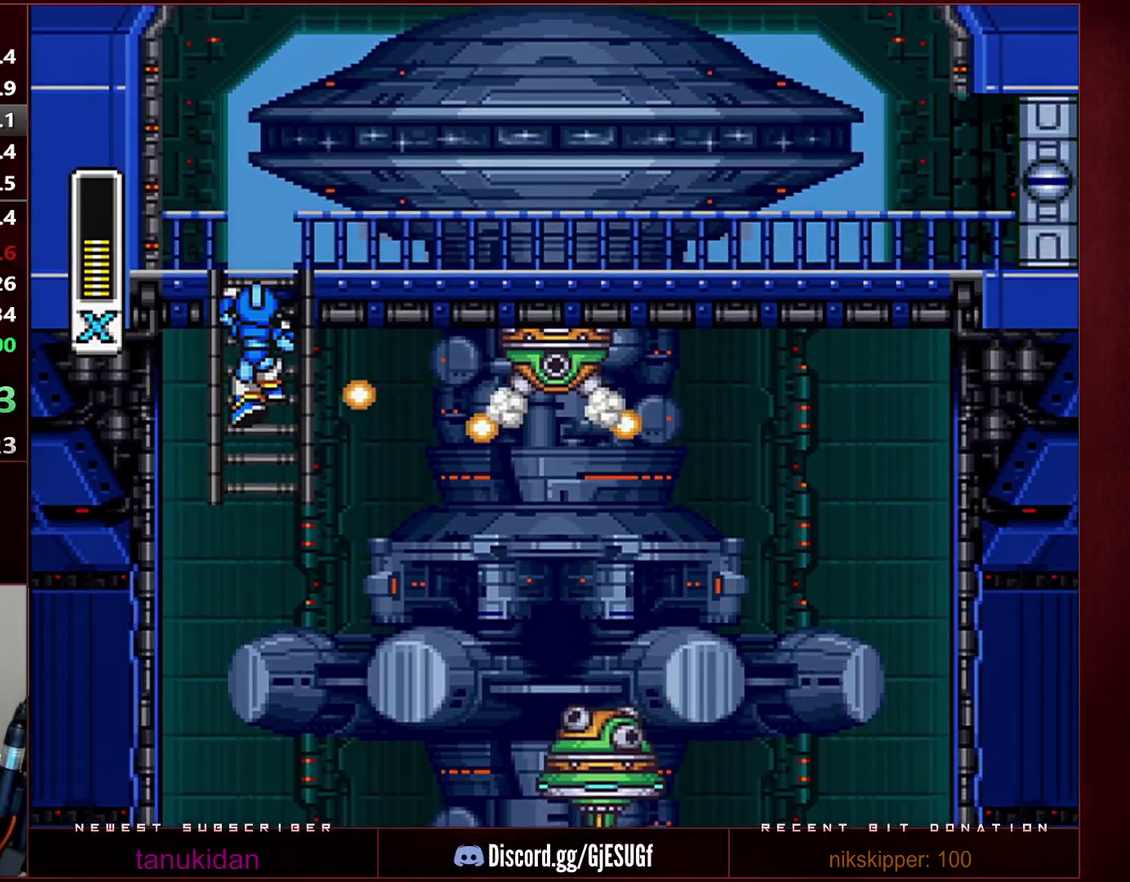
{"buttons": ["B", "Y", "R1", "DPAD_RIGHT"], "events": [[317, "DPAD_RIGHT", "down"], [317, "DPAD_UP", "up"], [350, "B", "down"], [350, "R1", "down"], [350, "Y", "down"]]}
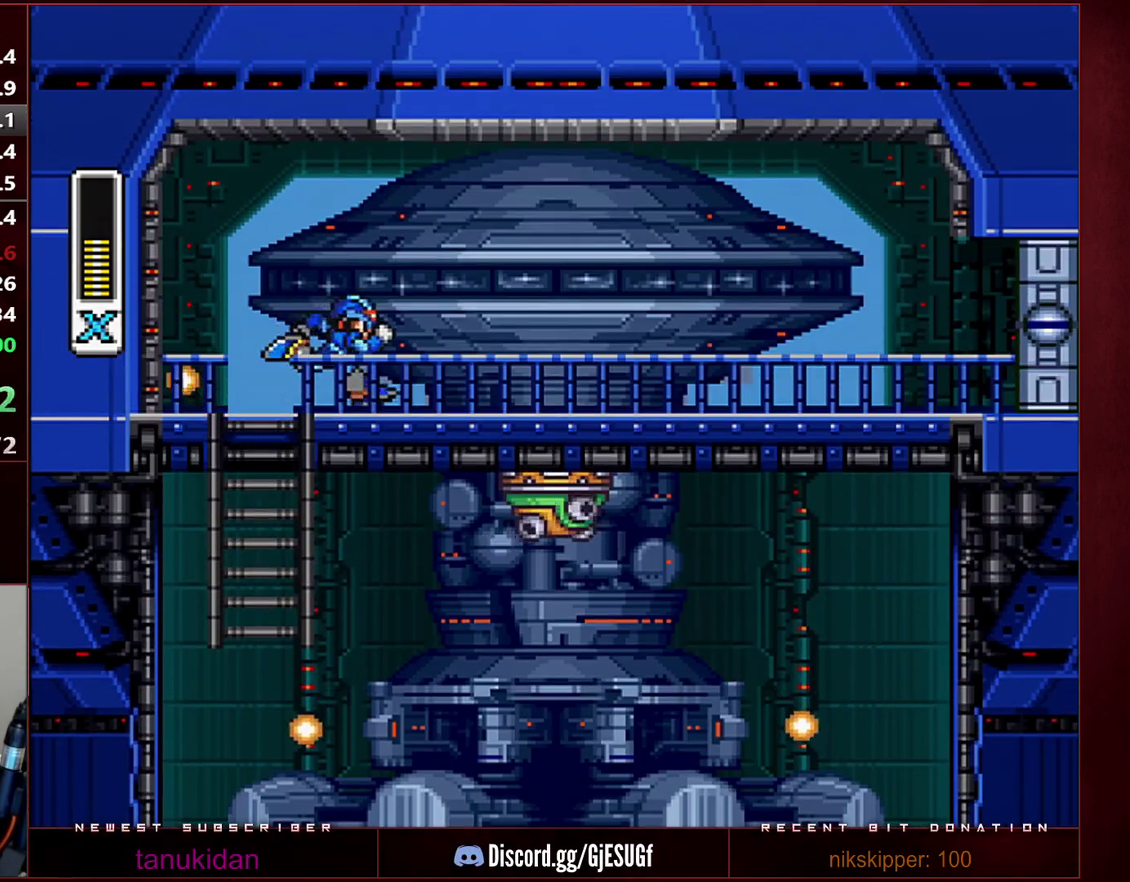
{"buttons": ["Y", "R1", "DPAD_RIGHT"], "events": [[133, "B", "up"], [133, "R1", "up"], [250, "R1", "down"]]}
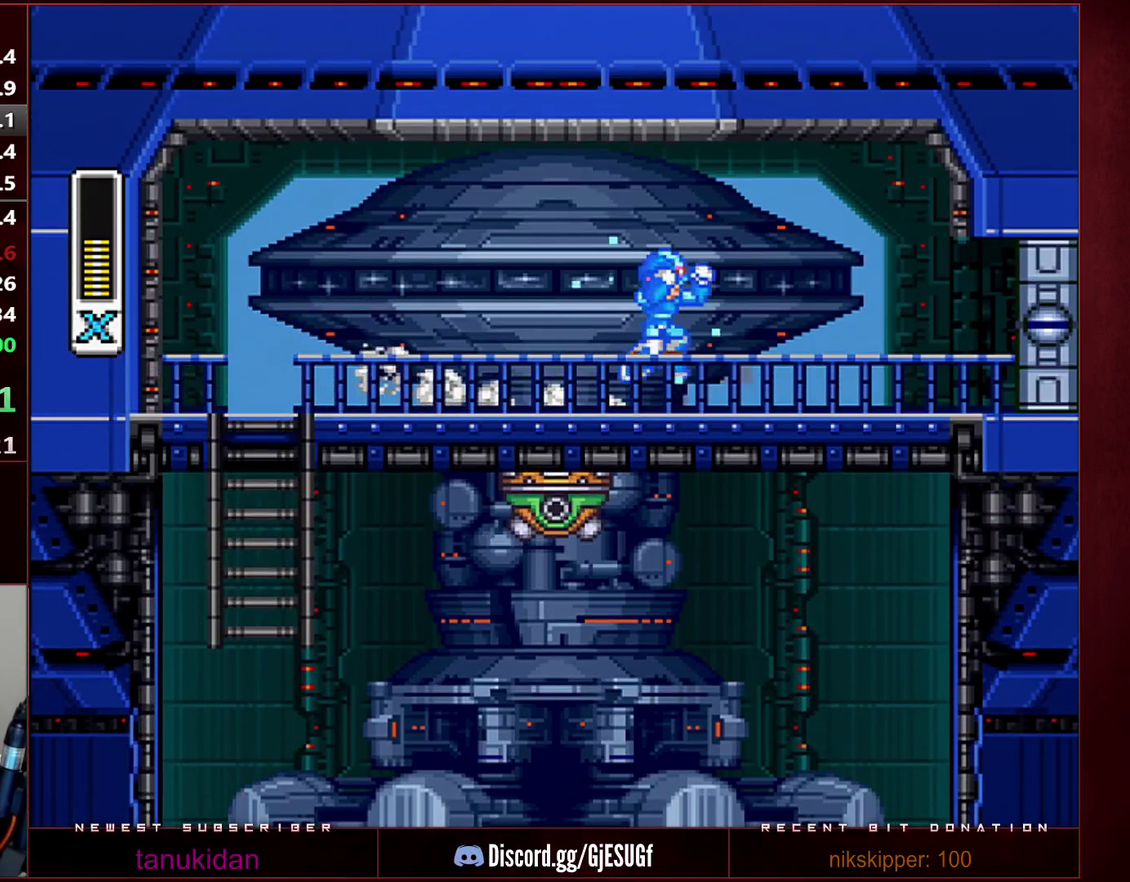
{"buttons": ["Y", "DPAD_RIGHT"], "events": [[33, "B", "down"], [167, "R1", "up"], [200, "B", "up"]]}
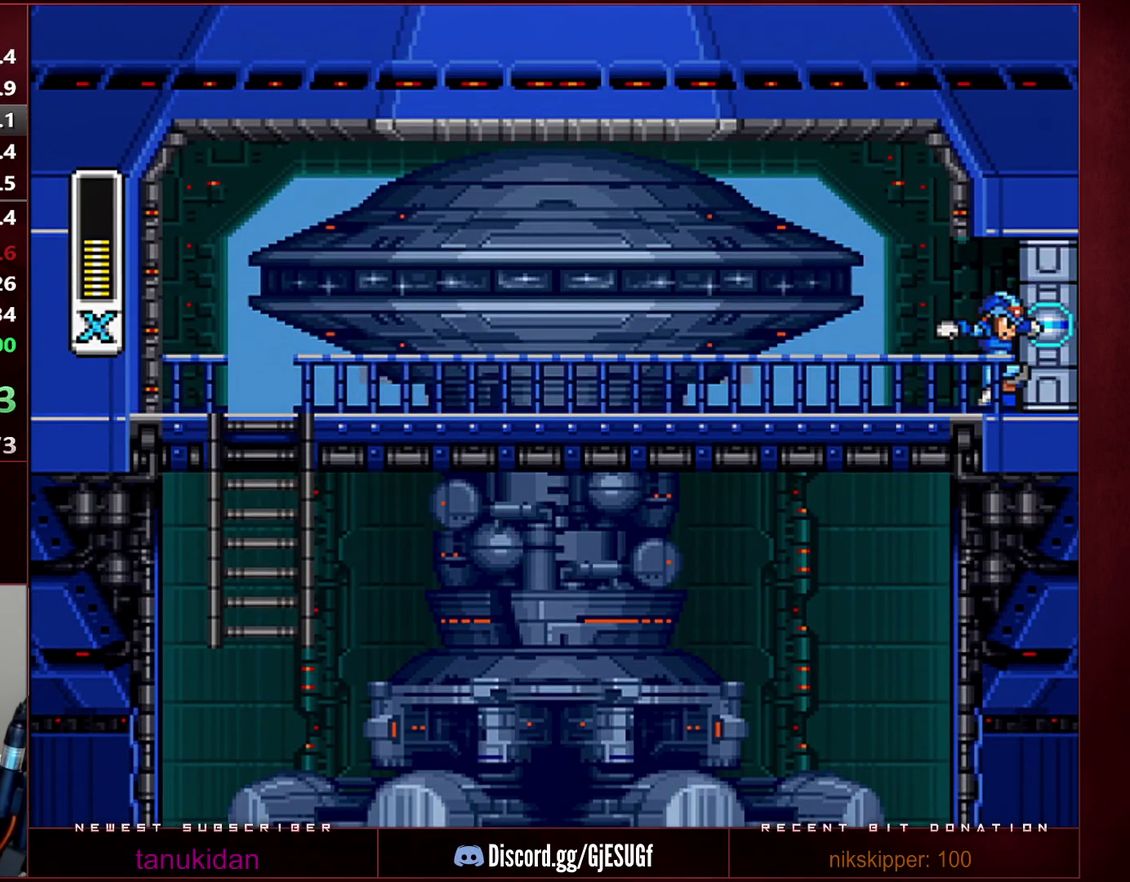
{"buttons": ["Y"], "events": [[350, "DPAD_RIGHT", "up"]]}
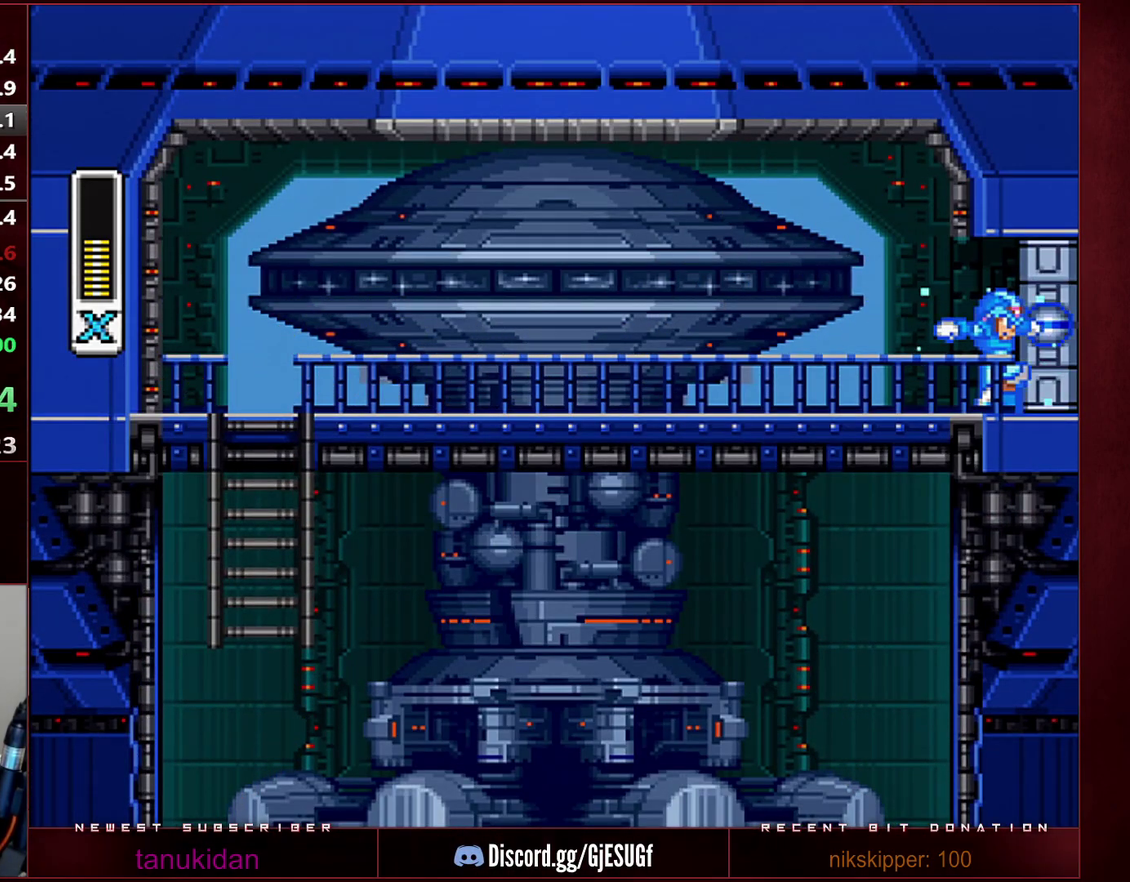
{"buttons": ["Y"], "events": []}
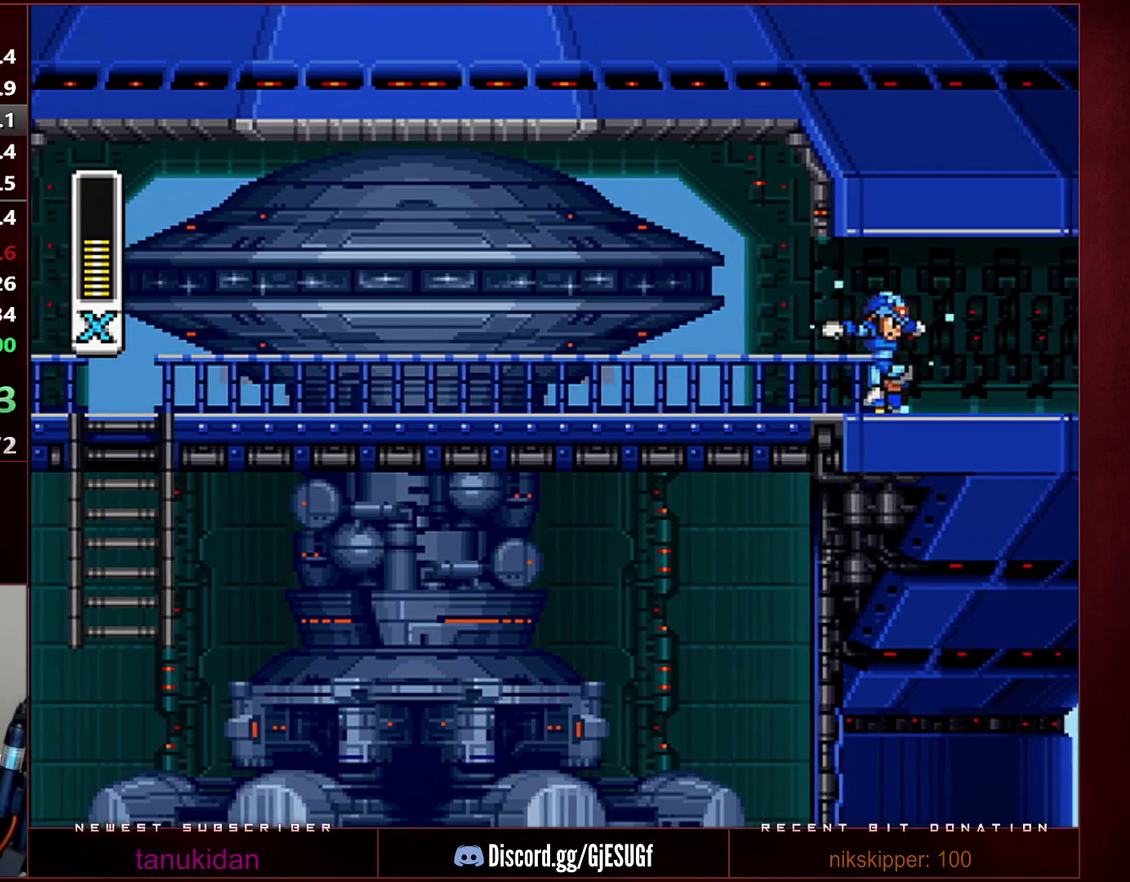
{"buttons": ["Y"], "events": []}
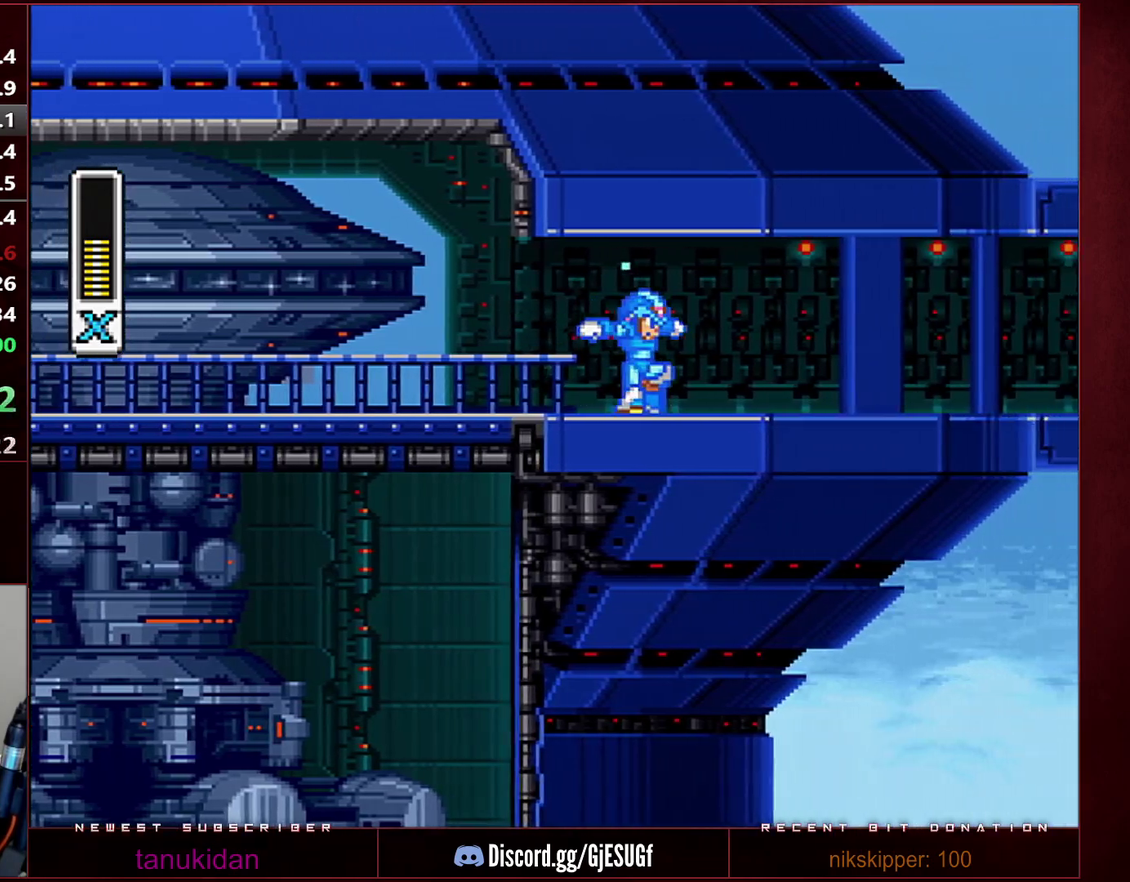
{"buttons": ["Y"], "events": []}
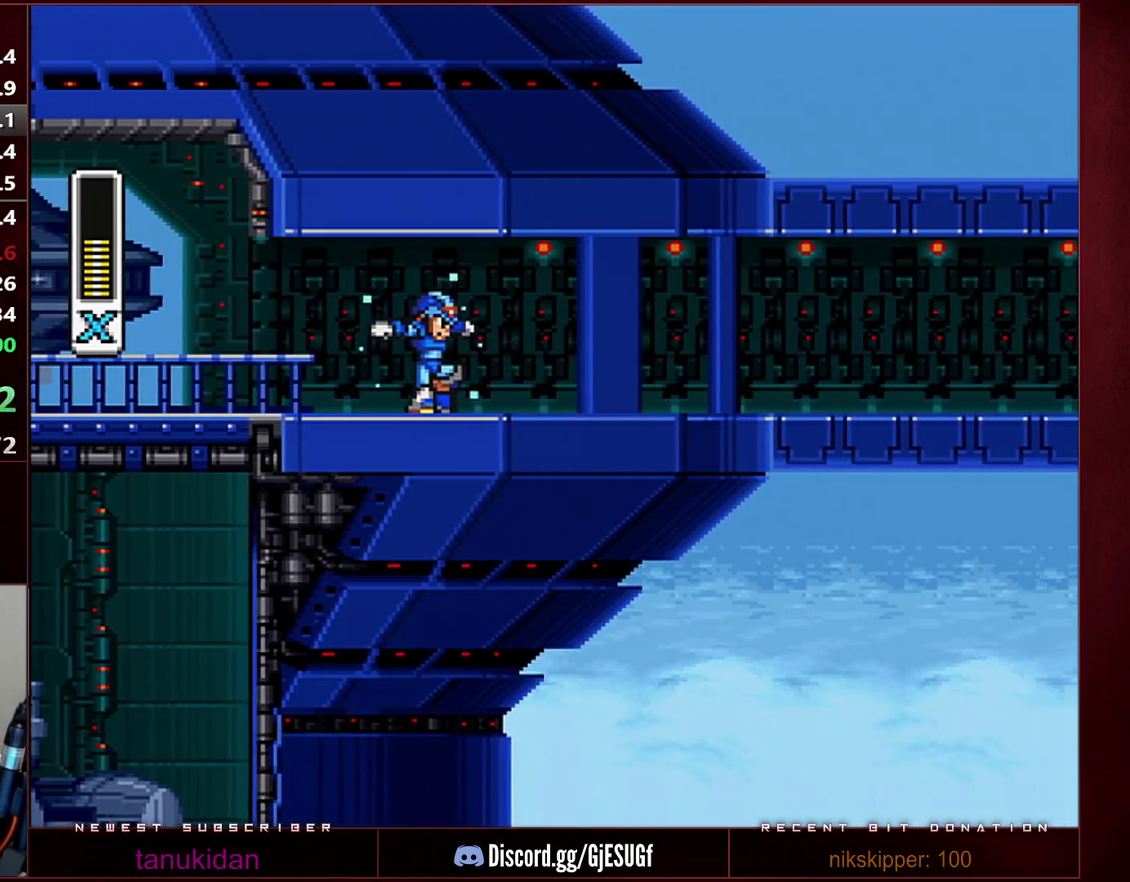
{"buttons": ["Y"], "events": []}
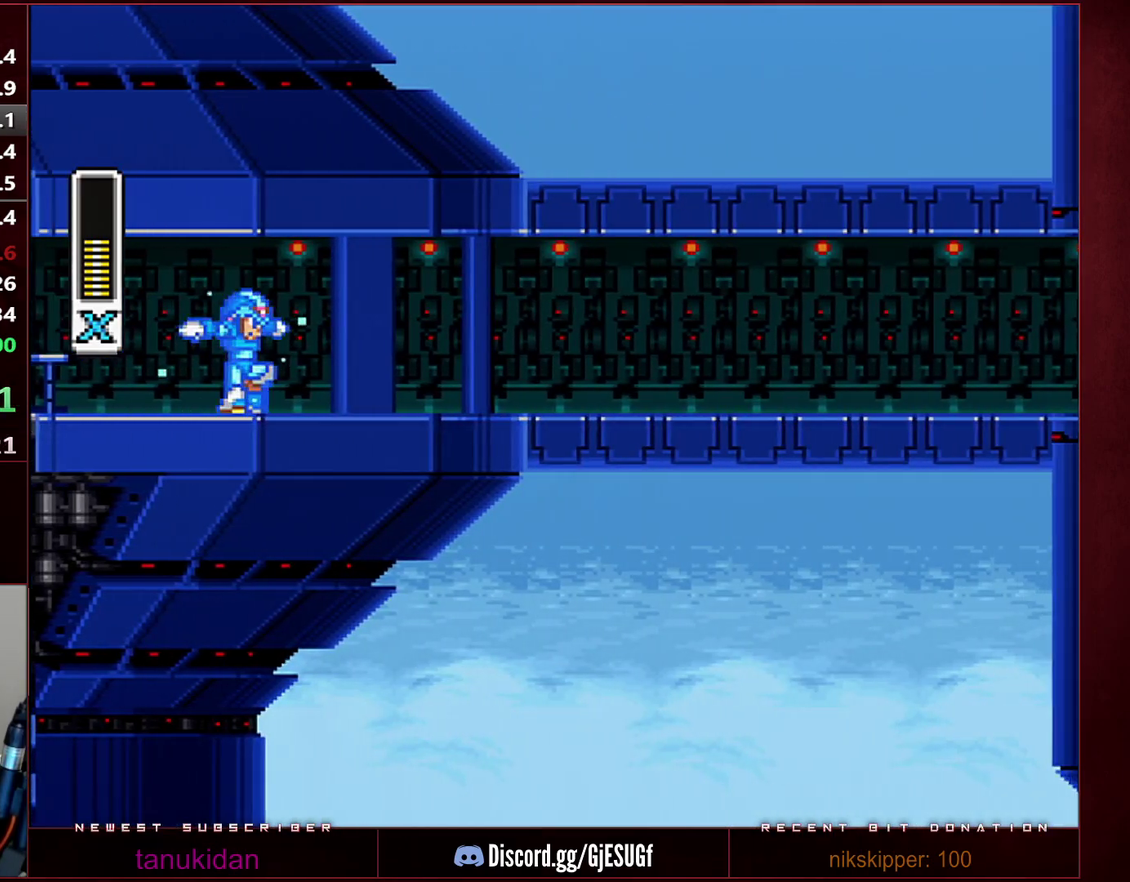
{"buttons": ["Y"], "events": []}
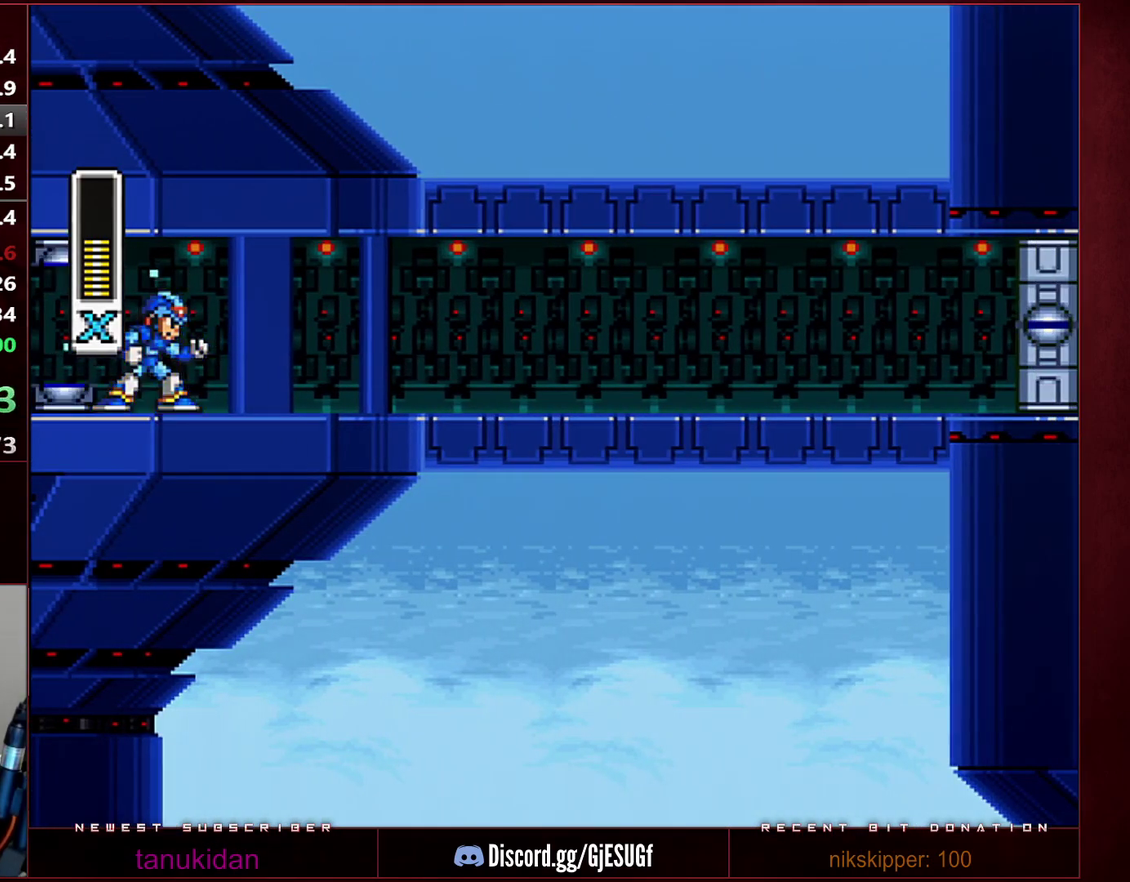
{"buttons": ["Y"], "events": []}
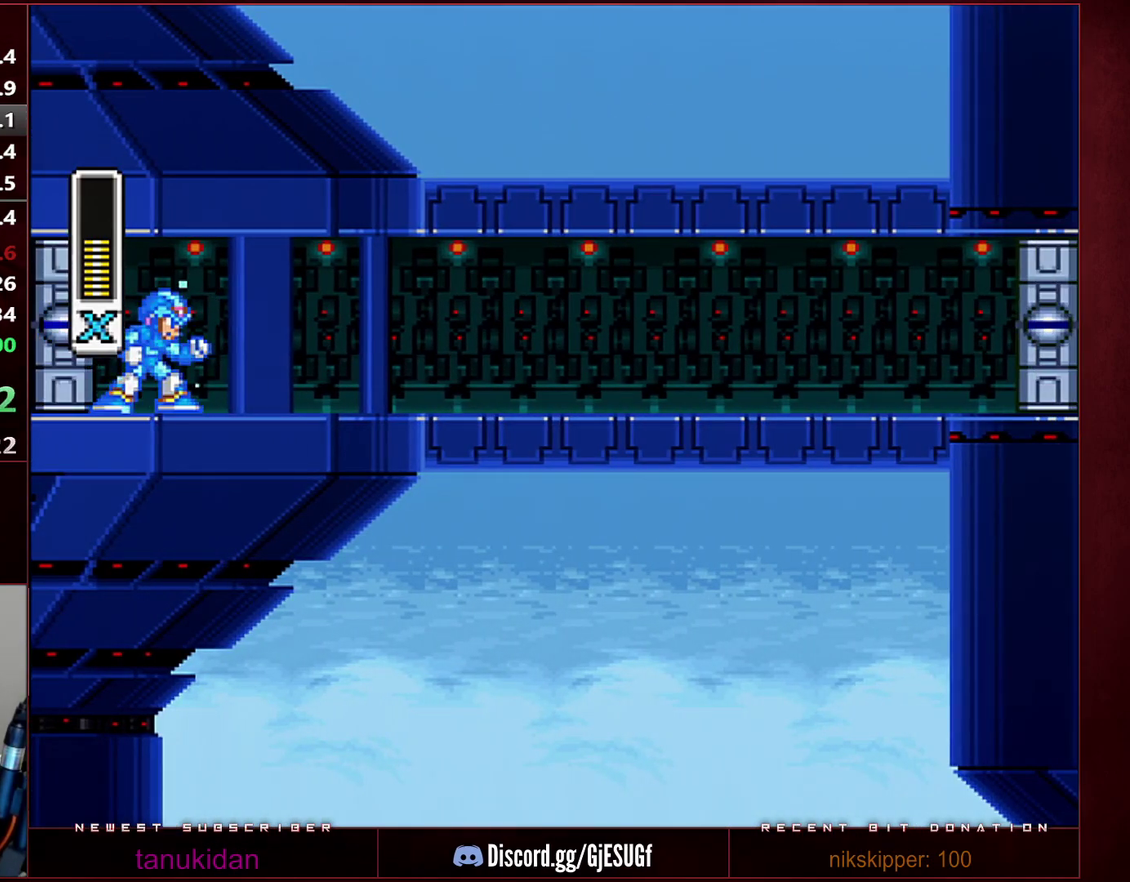
{"buttons": ["Y"], "events": []}
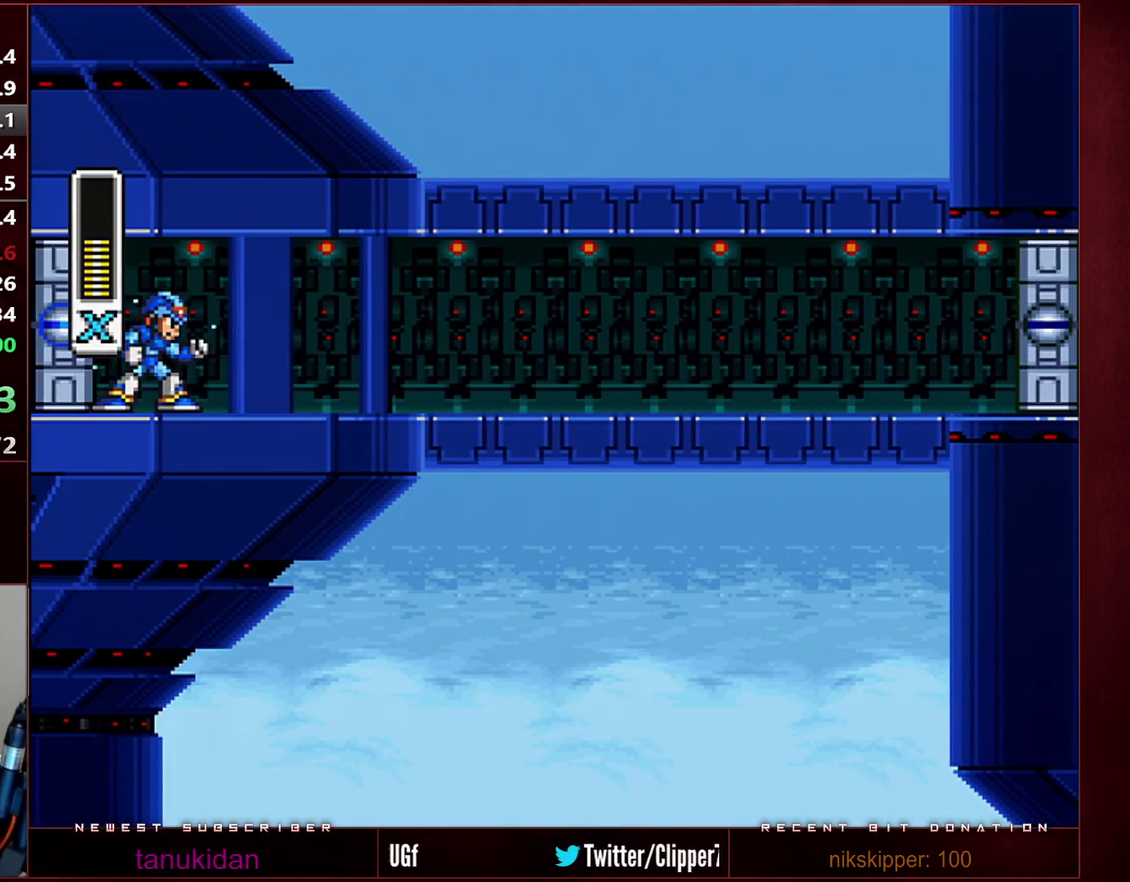
{"buttons": ["Y", "DPAD_UP", "DPAD_RIGHT"], "events": [[167, "DPAD_RIGHT", "down"], [217, "DPAD_RIGHT", "up"], [317, "DPAD_RIGHT", "down"], [350, "DPAD_UP", "down"]]}
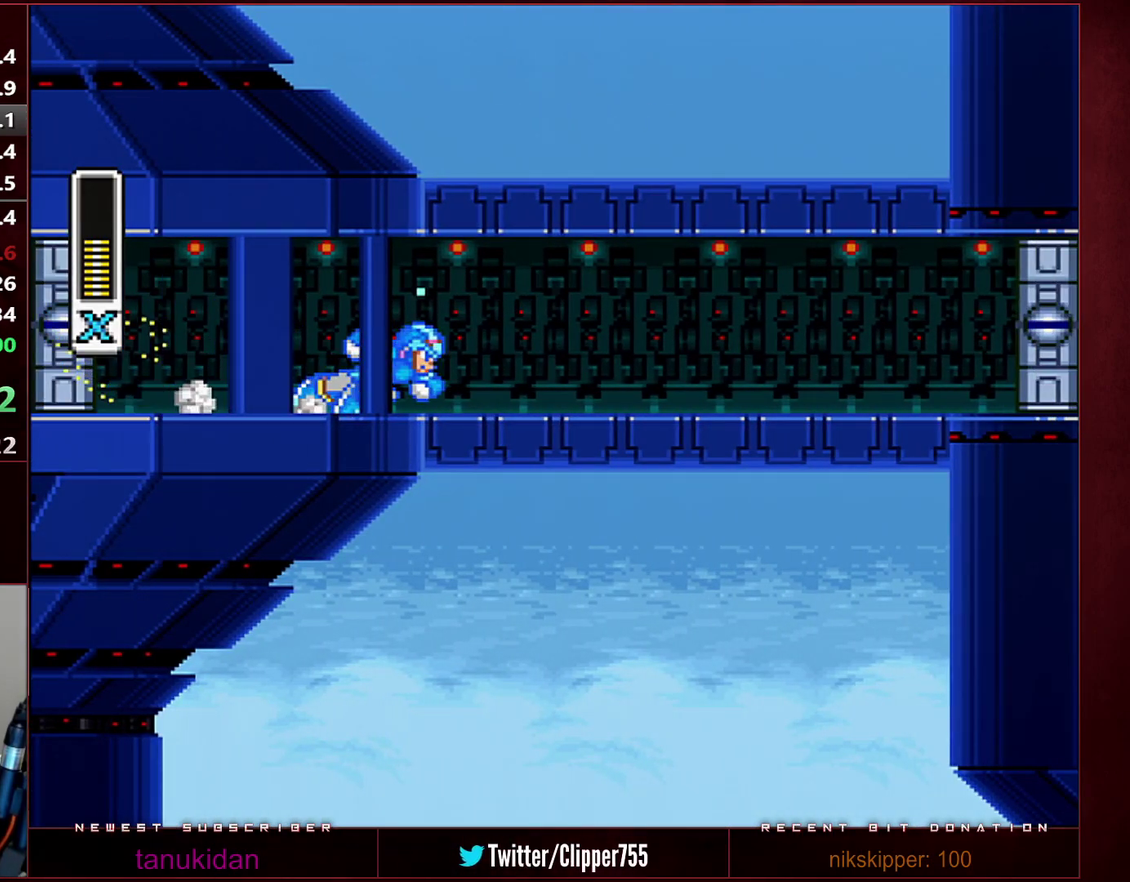
{"buttons": ["Y", "R1", "DPAD_RIGHT"], "events": [[33, "DPAD_UP", "up"], [417, "R1", "down"]]}
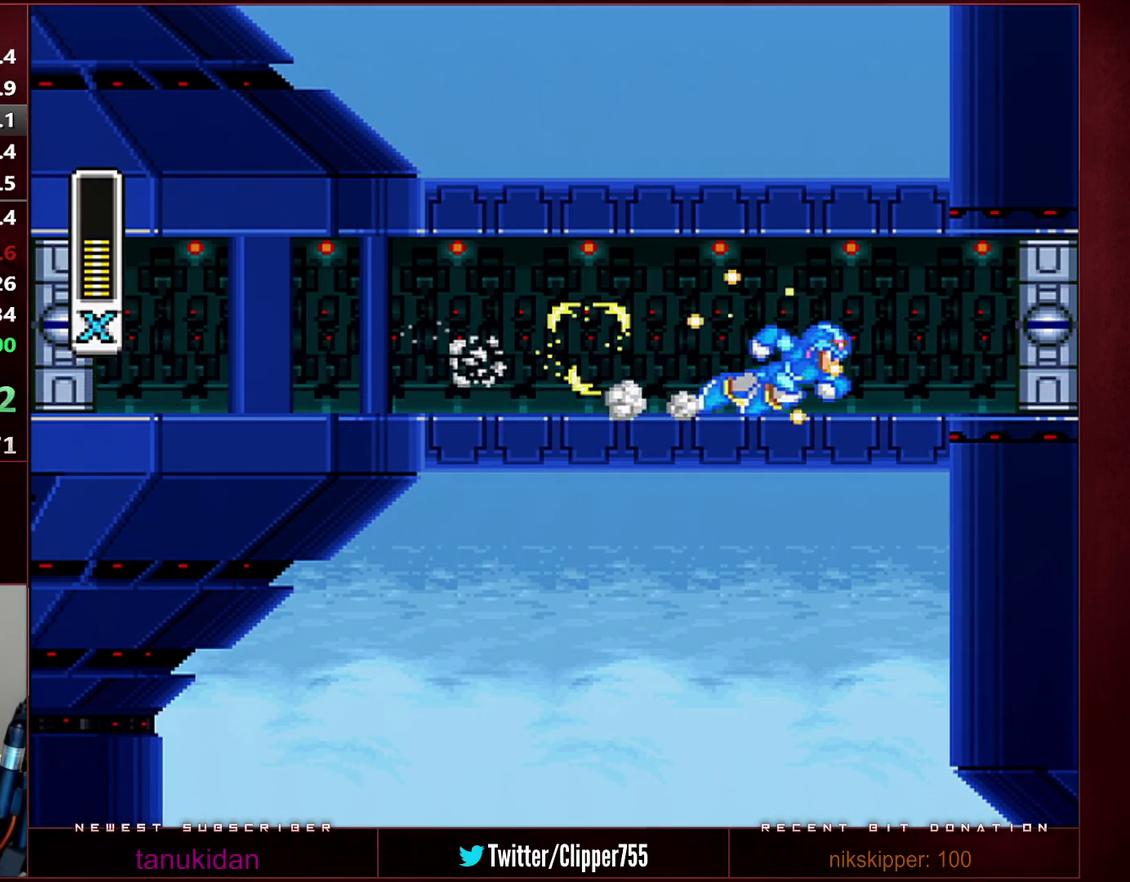
{"buttons": ["Y", "R1", "DPAD_RIGHT"], "events": []}
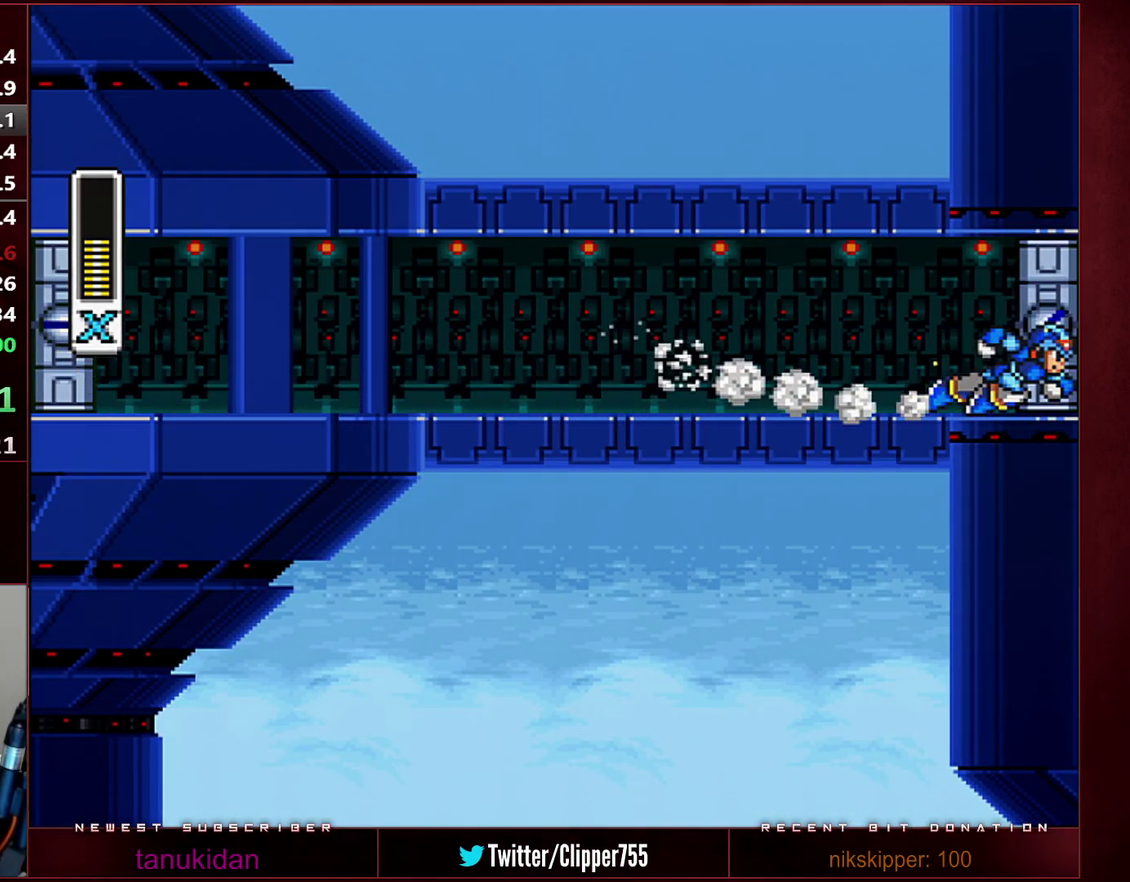
{"buttons": ["Y"], "events": [[33, "R1", "up"], [67, "DPAD_RIGHT", "up"]]}
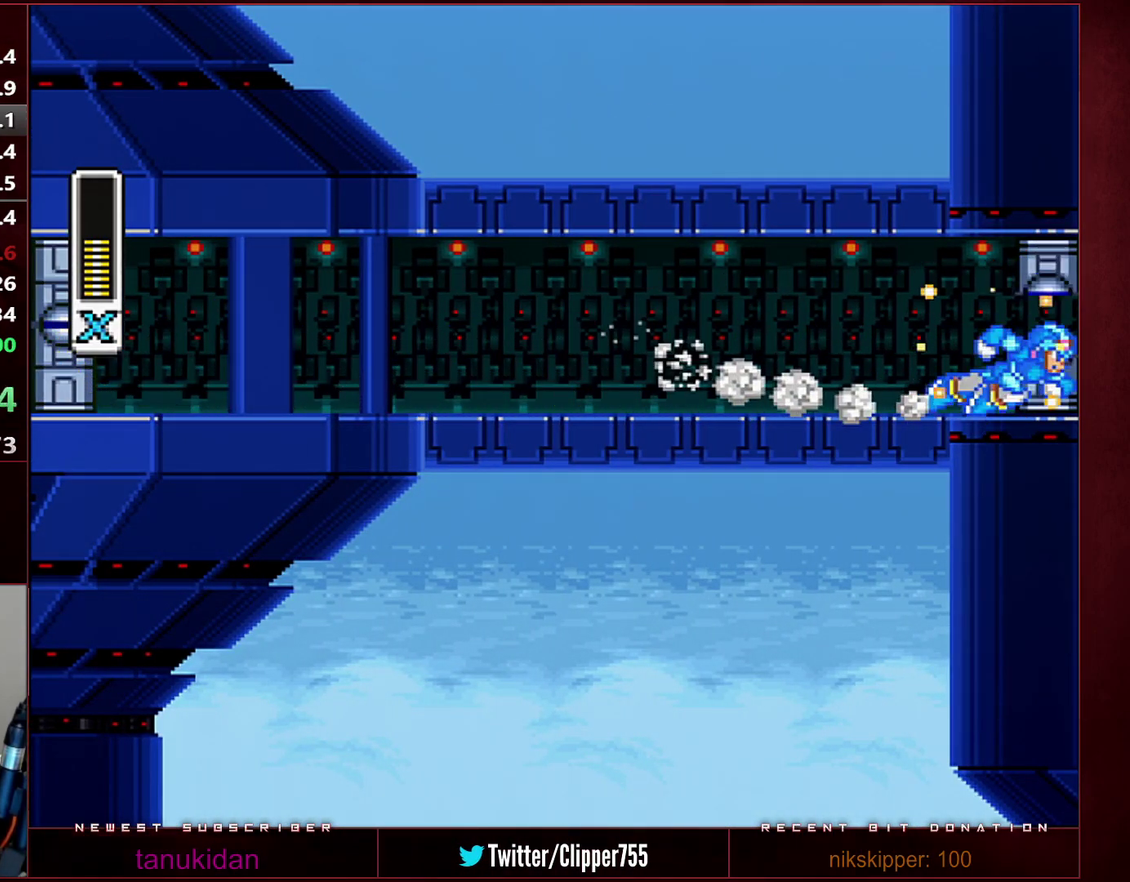
{"buttons": ["Y"], "events": []}